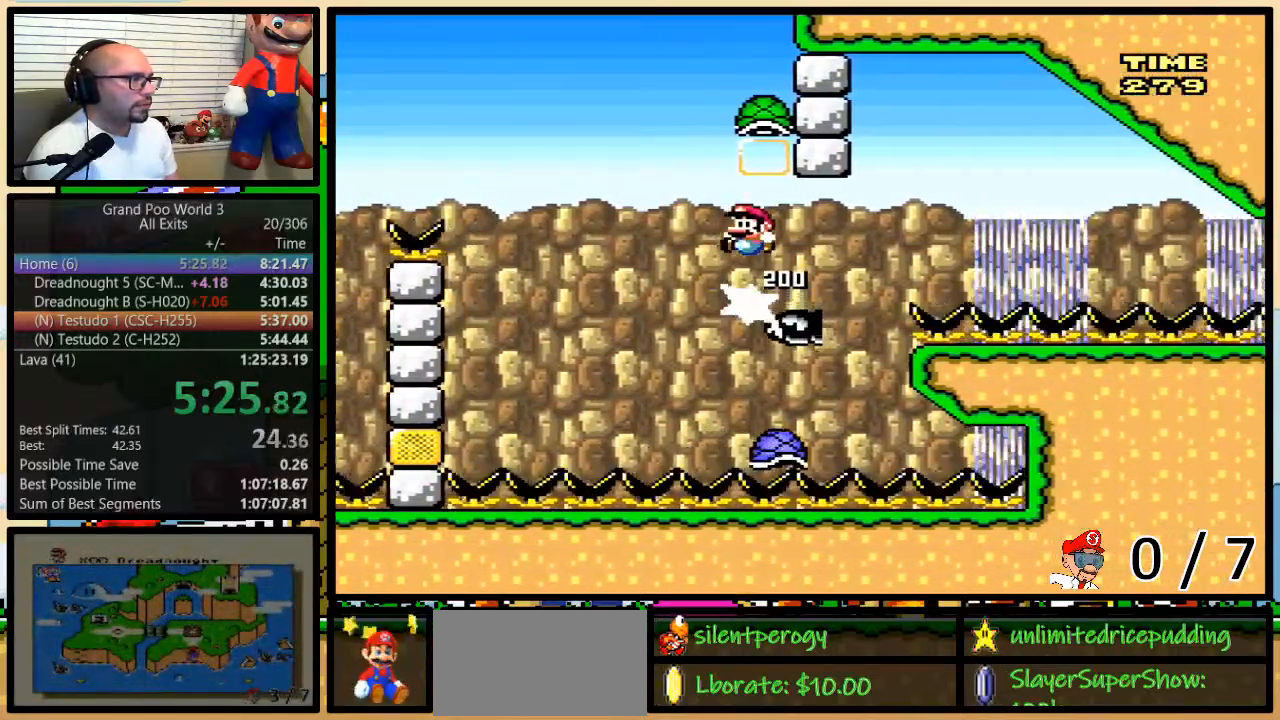
Gameplay with a controller (Nintendo layout); each line is a JSON object with the inputs held at the frame after it (dt_ms = milliseconds from this image to that frame). "events" lists button and stick changes between this image and that frame as [ms after this image, input, new state], when the widget could be followed in between. Not read: L3 R3.
{"dt_ms": 500, "buttons": ["Y", "DPAD_RIGHT"], "events": [[83, "DPAD_LEFT", "down"], [183, "B", "up"], [250, "DPAD_LEFT", "up"], [250, "DPAD_RIGHT", "down"]]}
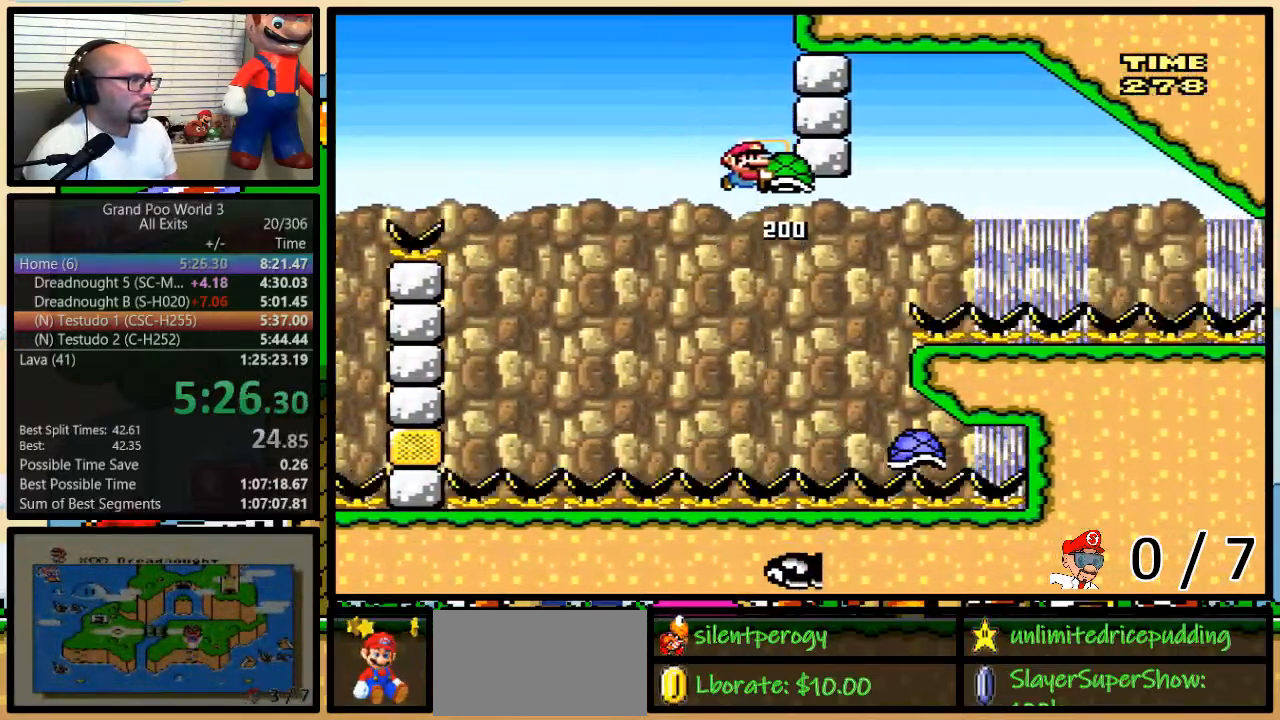
{"dt_ms": 500, "buttons": ["Y", "DPAD_RIGHT"], "events": [[117, "Y", "up"], [200, "Y", "down"]]}
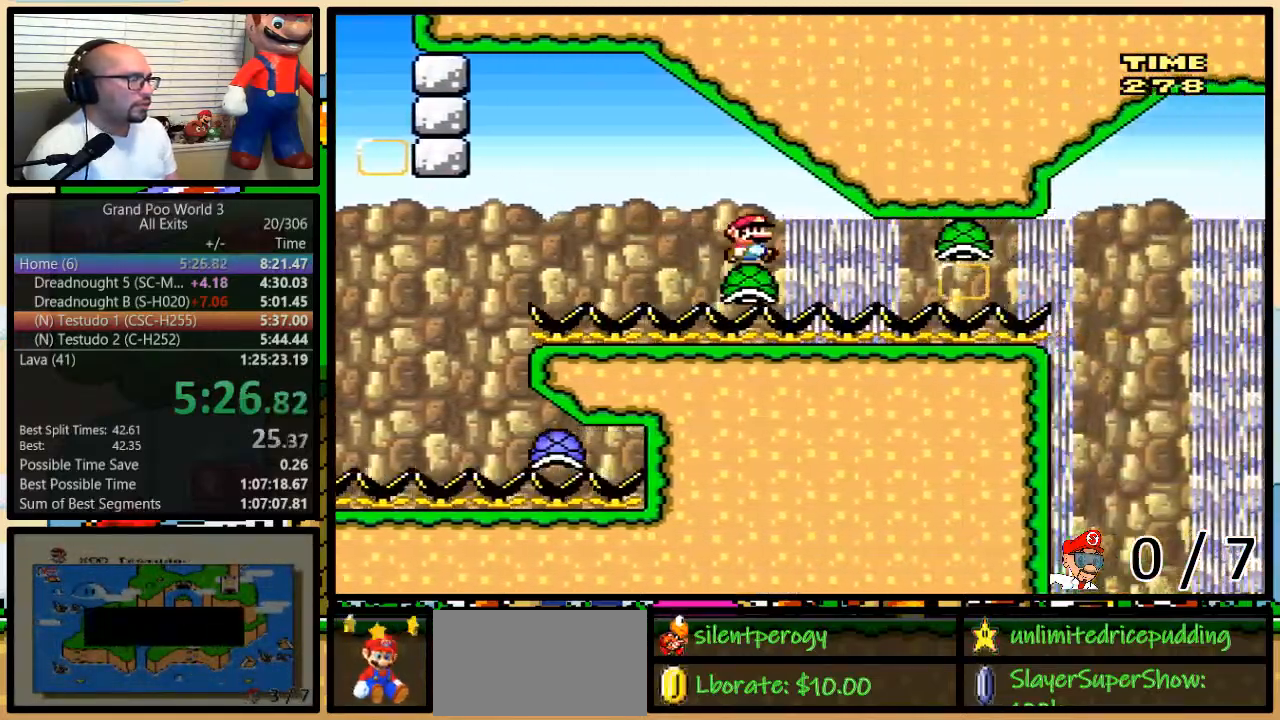
{"dt_ms": 500, "buttons": ["Y", "DPAD_RIGHT"], "events": []}
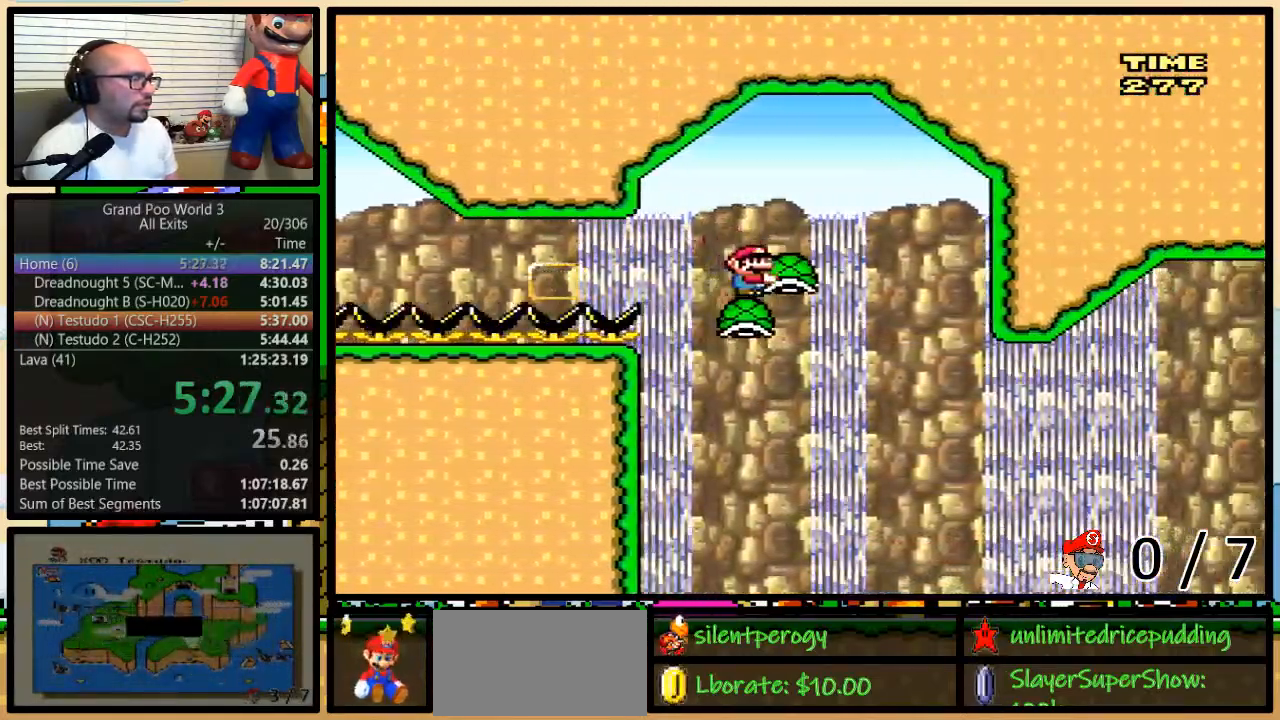
{"dt_ms": 500, "buttons": ["B", "Y", "DPAD_RIGHT"], "events": [[433, "B", "down"]]}
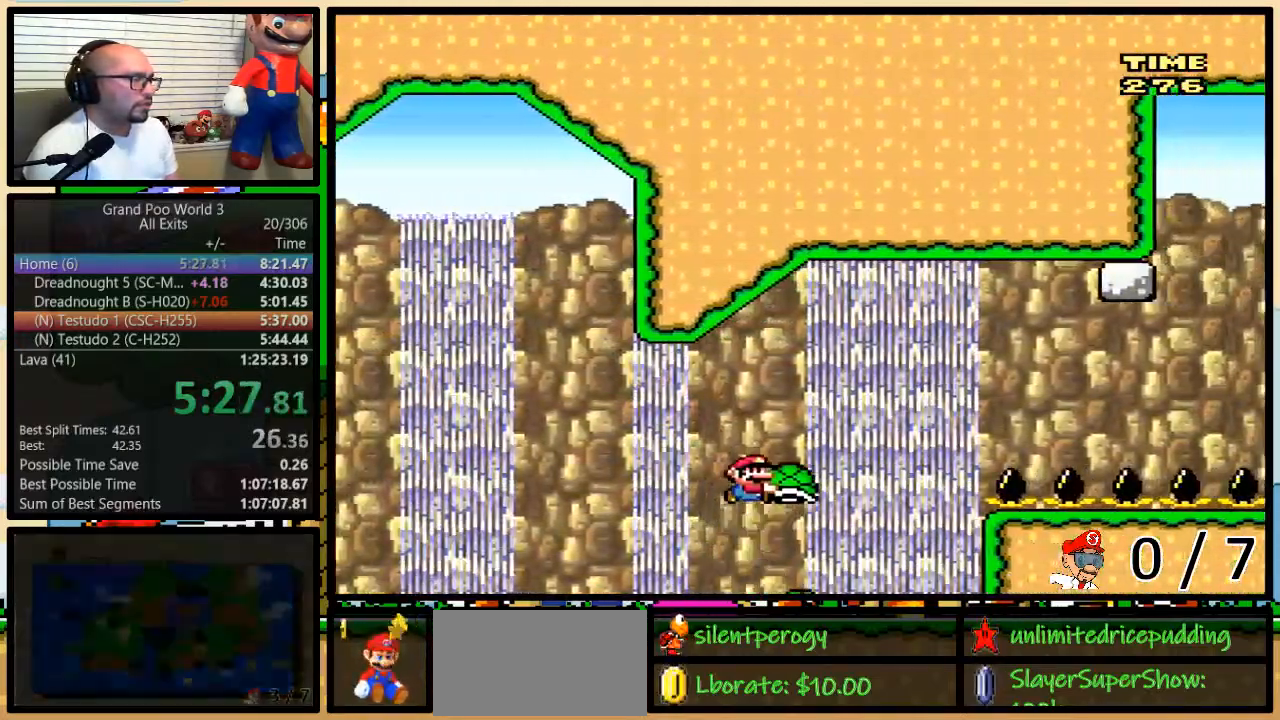
{"dt_ms": 500, "buttons": ["Y", "DPAD_RIGHT"], "events": [[217, "Y", "up"], [333, "Y", "down"], [500, "B", "up"]]}
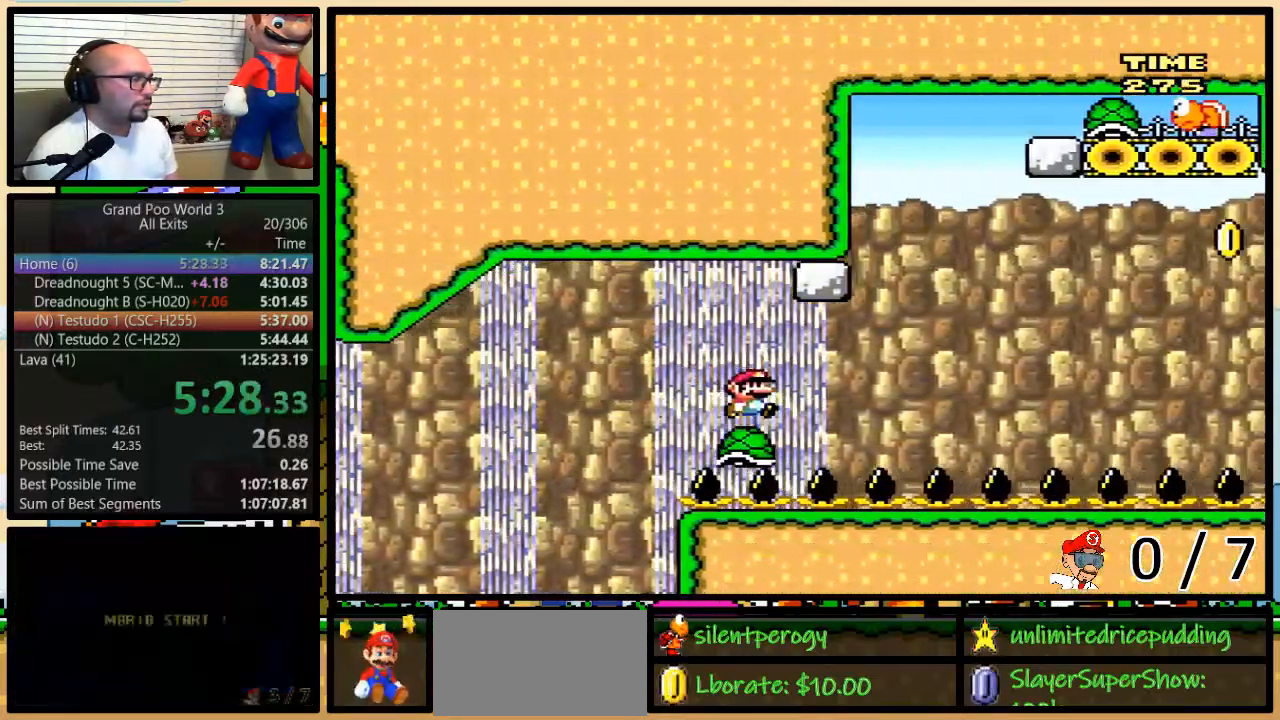
{"dt_ms": 500, "buttons": ["Y", "DPAD_RIGHT"], "events": []}
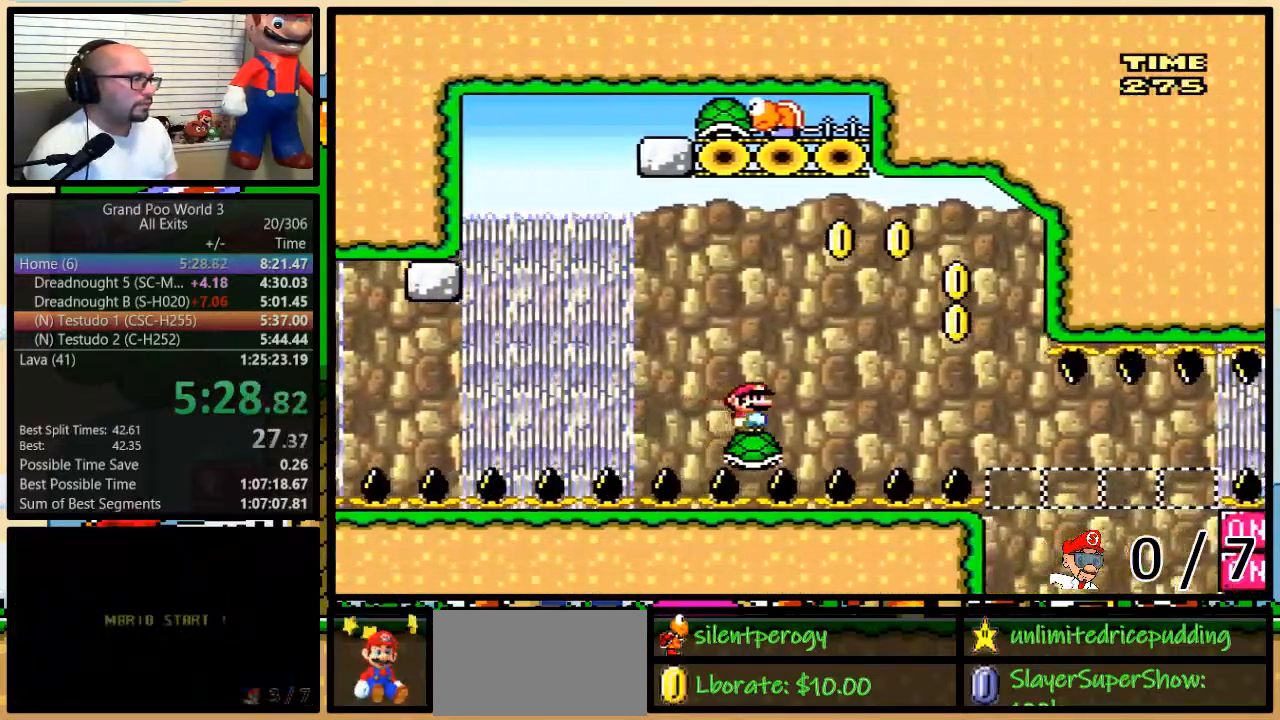
{"dt_ms": 500, "buttons": ["B", "Y", "DPAD_LEFT"], "events": [[233, "B", "down"], [267, "DPAD_LEFT", "down"], [467, "DPAD_RIGHT", "up"]]}
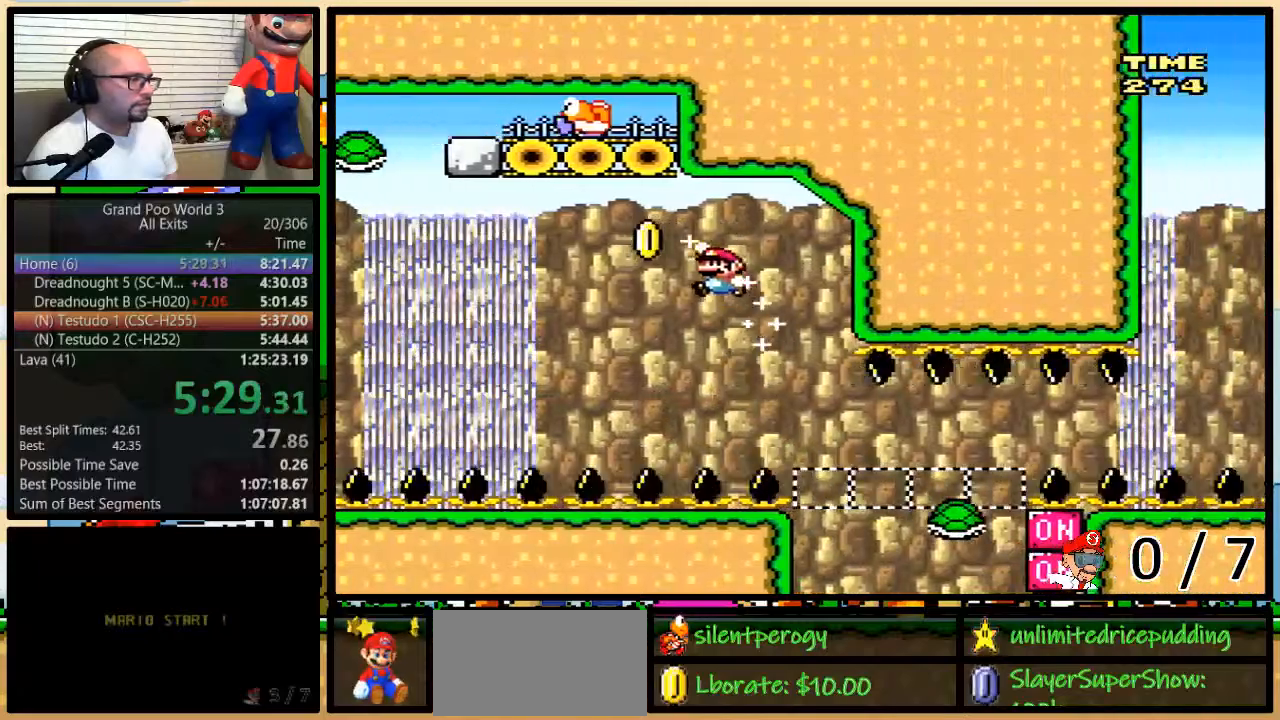
{"dt_ms": 500, "buttons": ["B", "Y", "DPAD_LEFT"], "events": [[183, "DPAD_RIGHT", "down"], [300, "DPAD_LEFT", "up"], [433, "DPAD_LEFT", "down"], [467, "DPAD_RIGHT", "up"]]}
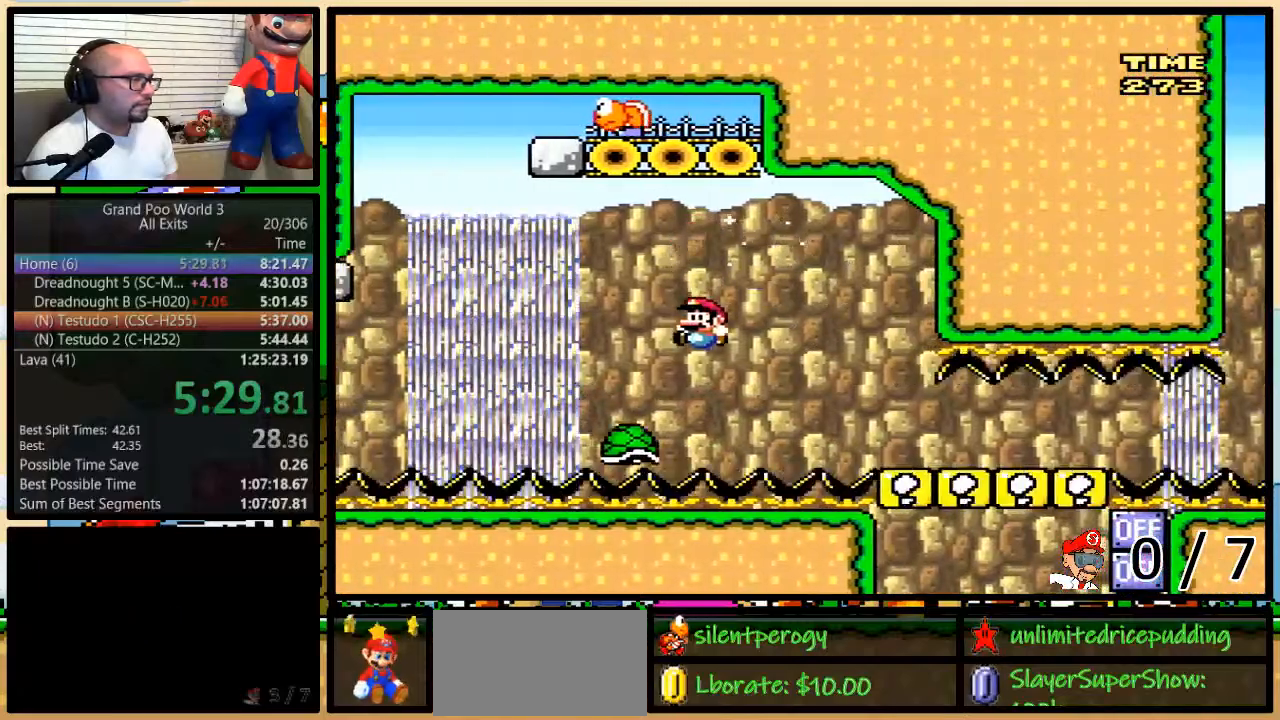
{"dt_ms": 500, "buttons": ["Y", "DPAD_RIGHT"], "events": [[67, "DPAD_RIGHT", "down"], [100, "B", "up"], [300, "DPAD_LEFT", "up"]]}
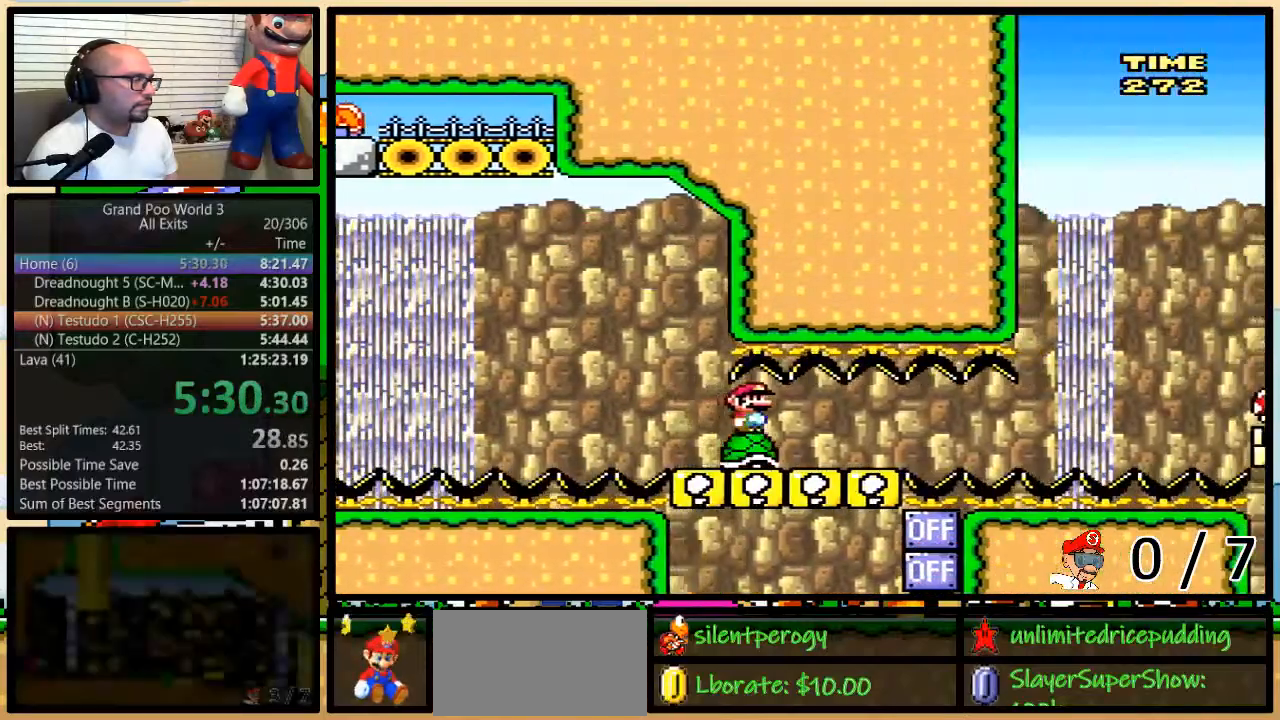
{"dt_ms": 500, "buttons": ["Y", "DPAD_RIGHT"], "events": []}
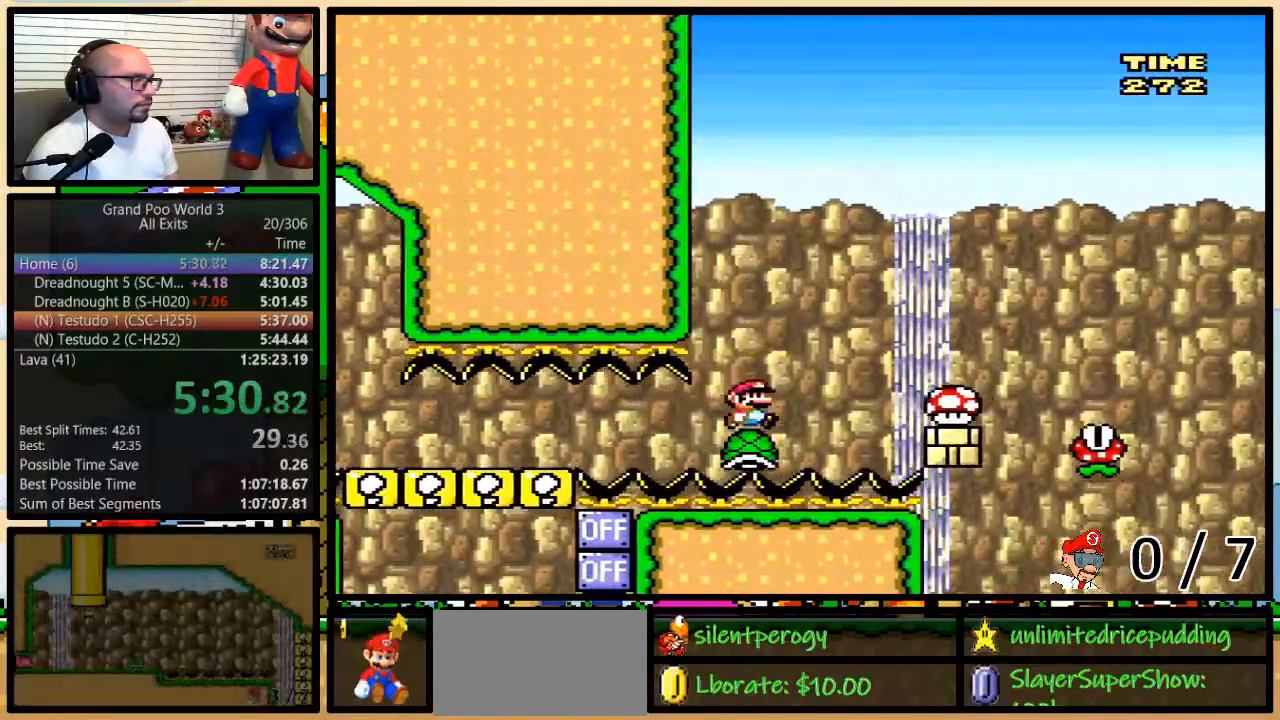
{"dt_ms": 500, "buttons": ["A", "Y", "DPAD_UP", "DPAD_RIGHT"], "events": [[117, "DPAD_UP", "down"], [183, "A", "down"]]}
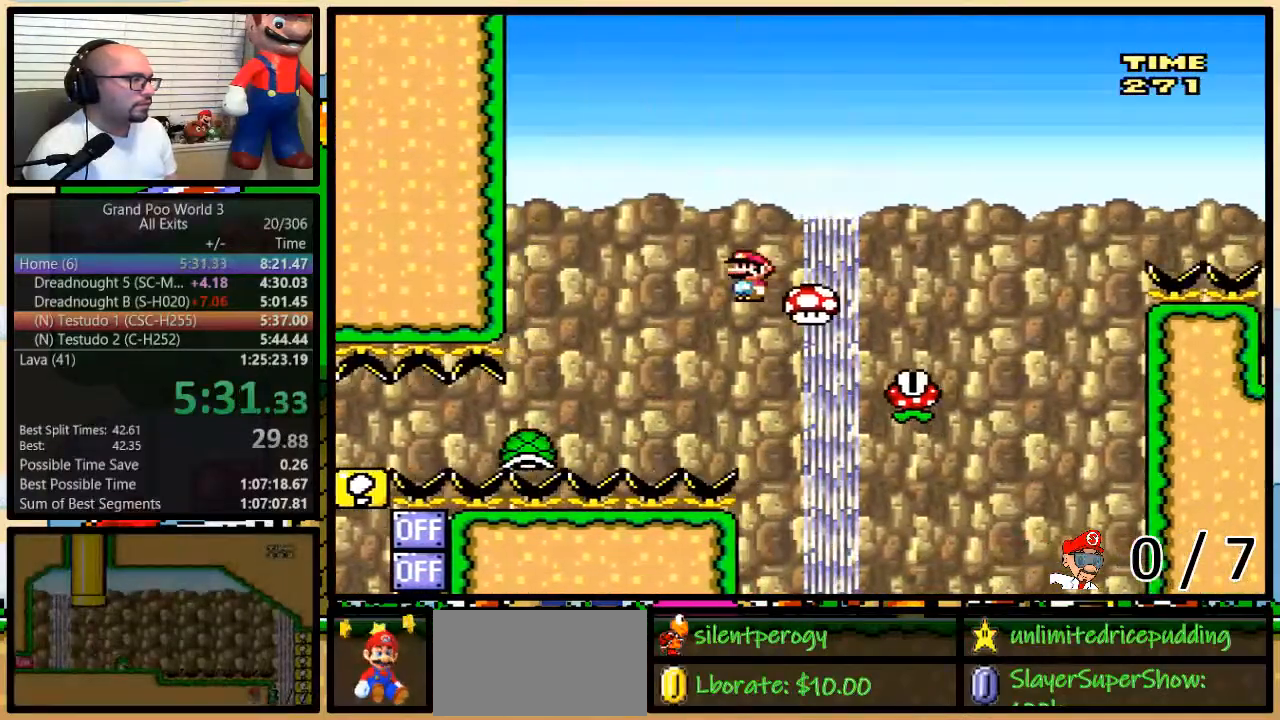
{"dt_ms": 500, "buttons": ["A", "Y", "DPAD_UP", "DPAD_RIGHT"], "events": []}
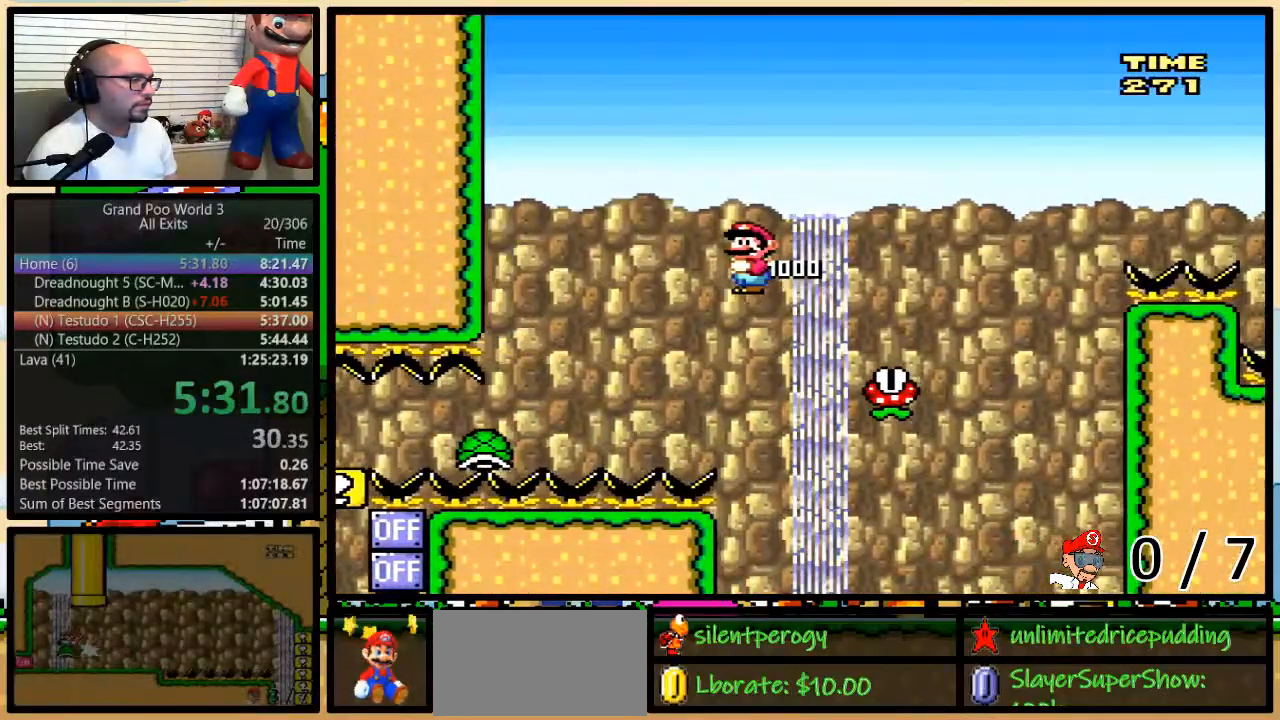
{"dt_ms": 500, "buttons": ["A", "Y", "DPAD_RIGHT"], "events": [[150, "DPAD_UP", "up"]]}
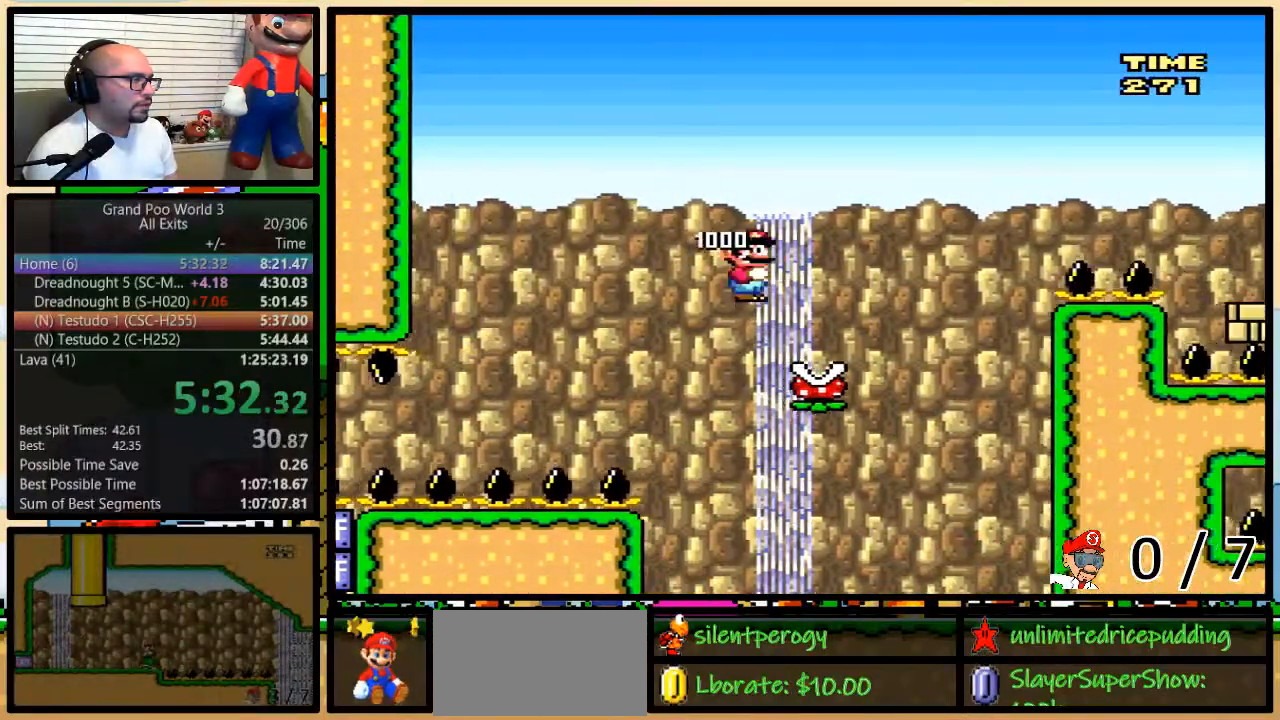
{"dt_ms": 500, "buttons": ["A", "Y", "DPAD_RIGHT"], "events": [[83, "DPAD_LEFT", "down"], [117, "DPAD_LEFT", "up"]]}
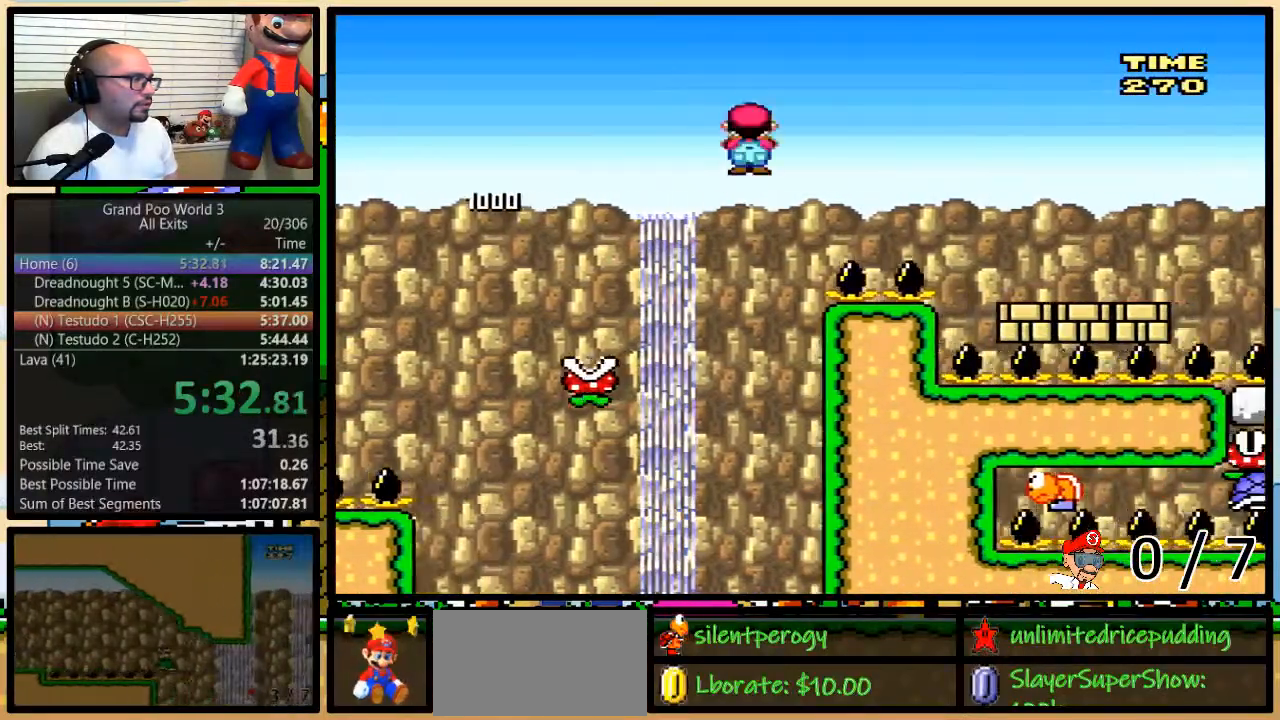
{"dt_ms": 500, "buttons": ["A", "Y", "DPAD_LEFT"], "events": [[500, "DPAD_LEFT", "down"], [500, "DPAD_RIGHT", "up"]]}
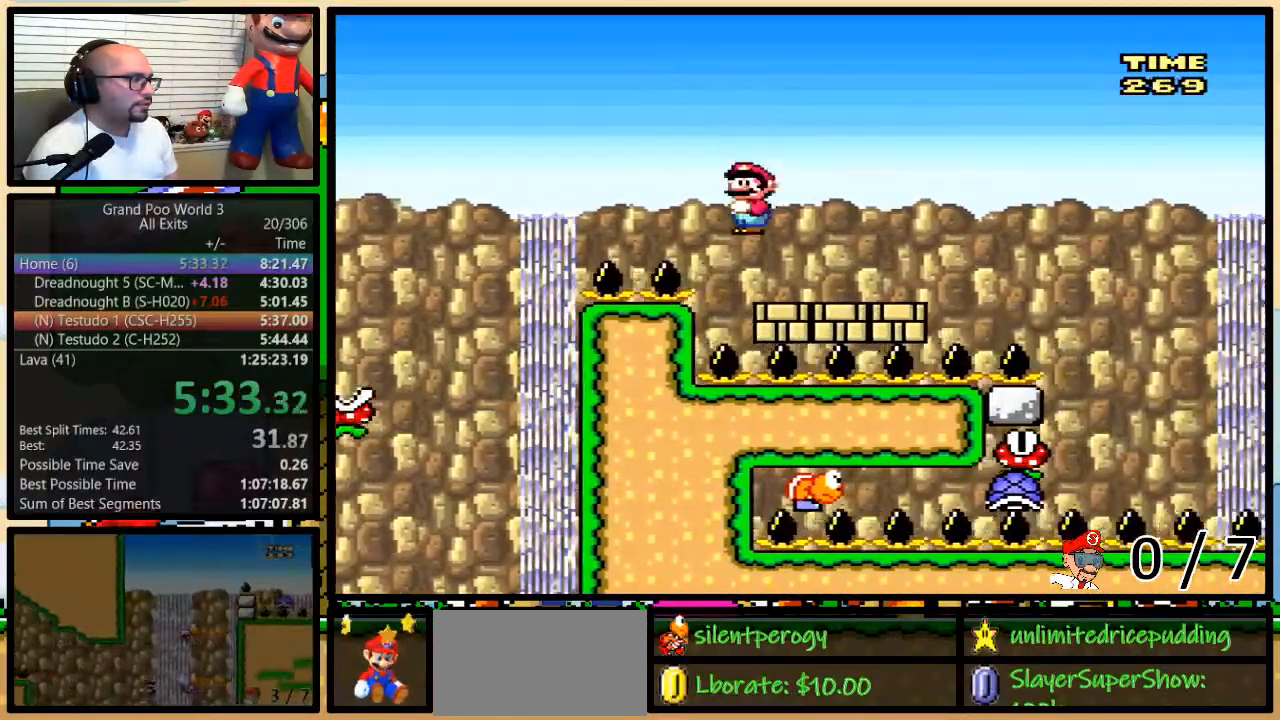
{"dt_ms": 500, "buttons": ["A", "Y", "DPAD_RIGHT"], "events": [[50, "DPAD_UP", "down"], [83, "DPAD_LEFT", "up"], [83, "DPAD_RIGHT", "down"], [117, "DPAD_UP", "up"], [367, "DPAD_LEFT", "down"], [467, "DPAD_RIGHT", "up"], [467, "DPAD_UP", "down"], [500, "DPAD_LEFT", "up"], [500, "DPAD_RIGHT", "down"], [500, "DPAD_UP", "up"]]}
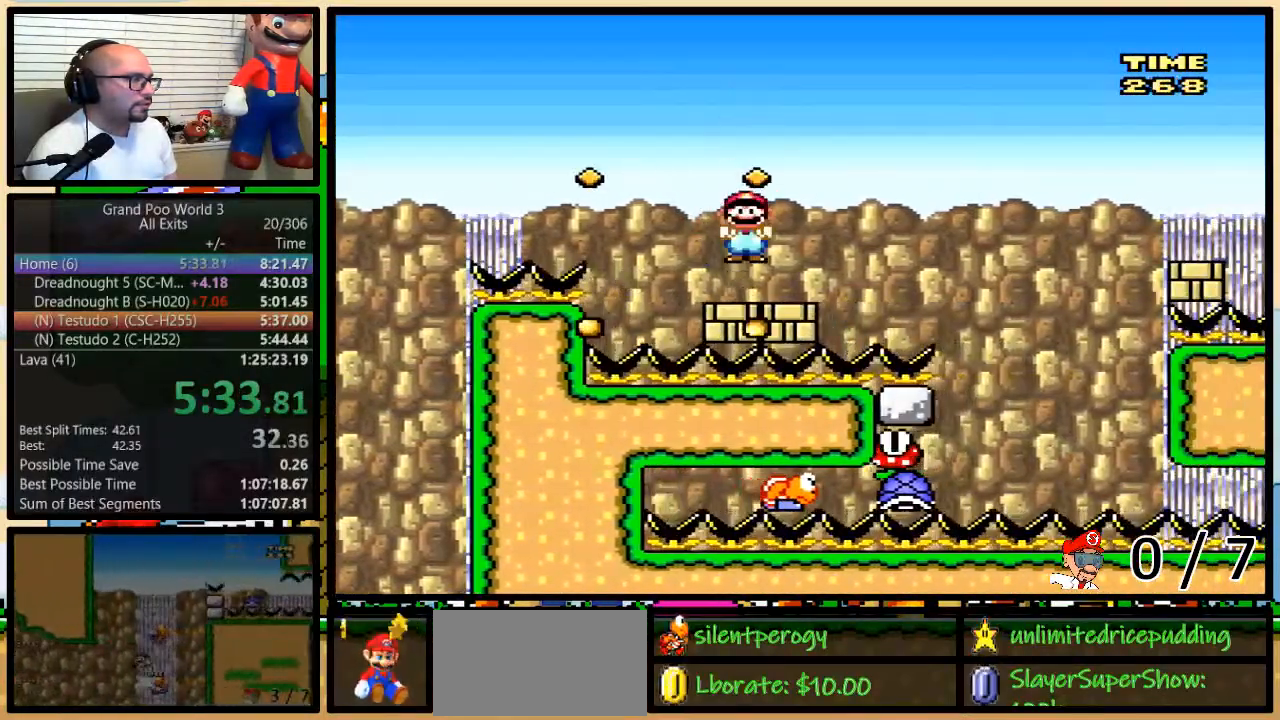
{"dt_ms": 1000, "buttons": ["A", "Y", "DPAD_RIGHT"]}
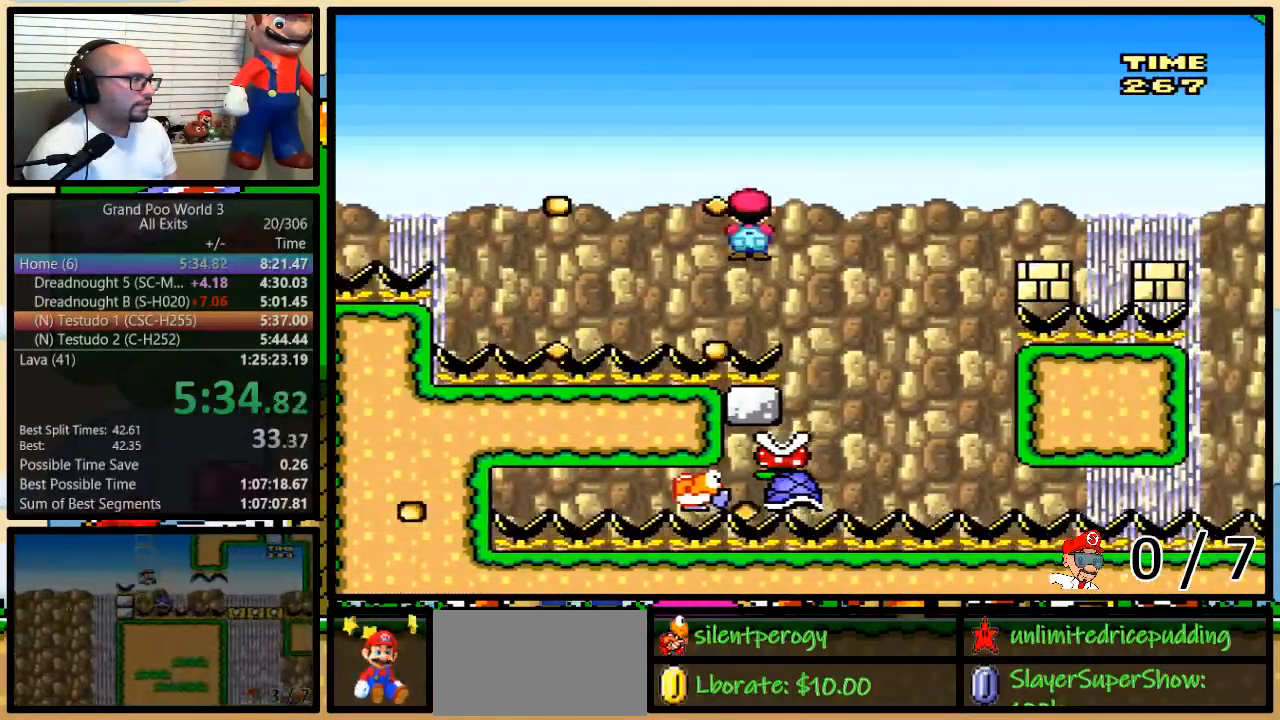
{"dt_ms": 500, "buttons": ["A", "Y", "DPAD_UP", "DPAD_RIGHT"], "events": [[250, "DPAD_LEFT", "down"], [250, "DPAD_RIGHT", "up"], [333, "DPAD_UP", "down"], [367, "DPAD_LEFT", "up"], [367, "DPAD_RIGHT", "down"], [367, "DPAD_UP", "up"], [500, "DPAD_UP", "down"]]}
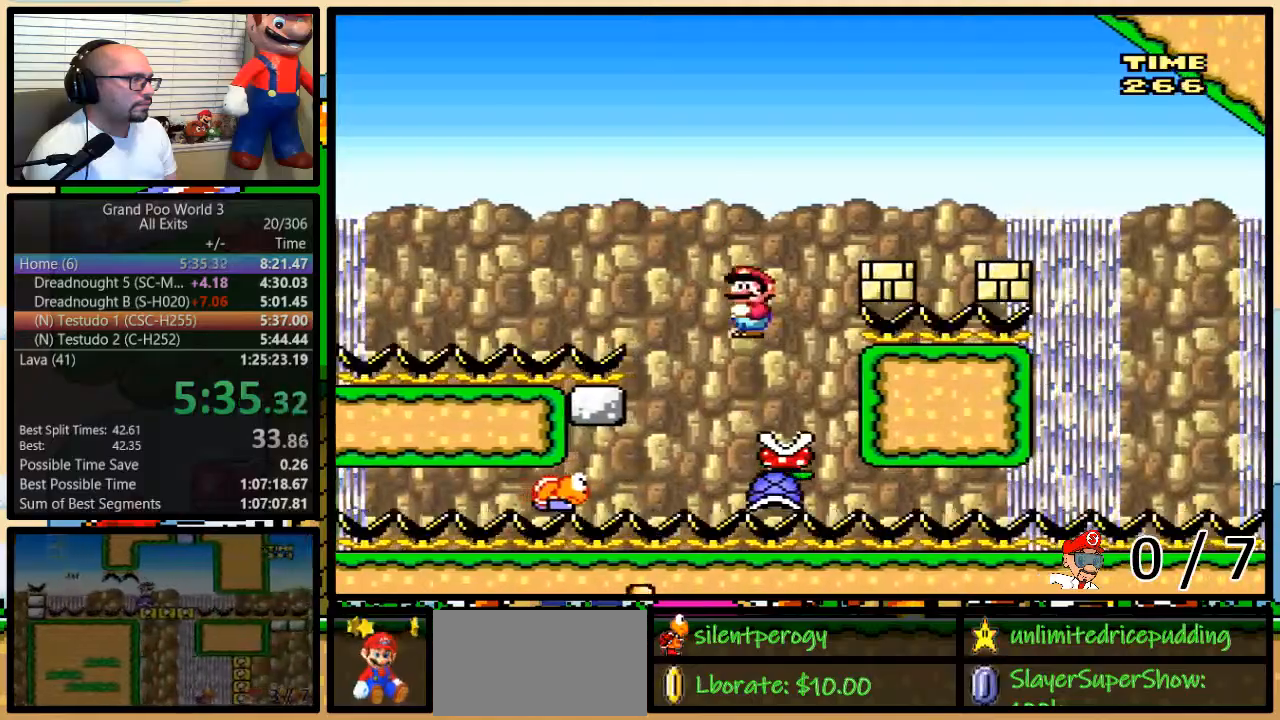
{"dt_ms": 500, "buttons": ["A", "Y", "DPAD_RIGHT"], "events": [[183, "DPAD_UP", "up"]]}
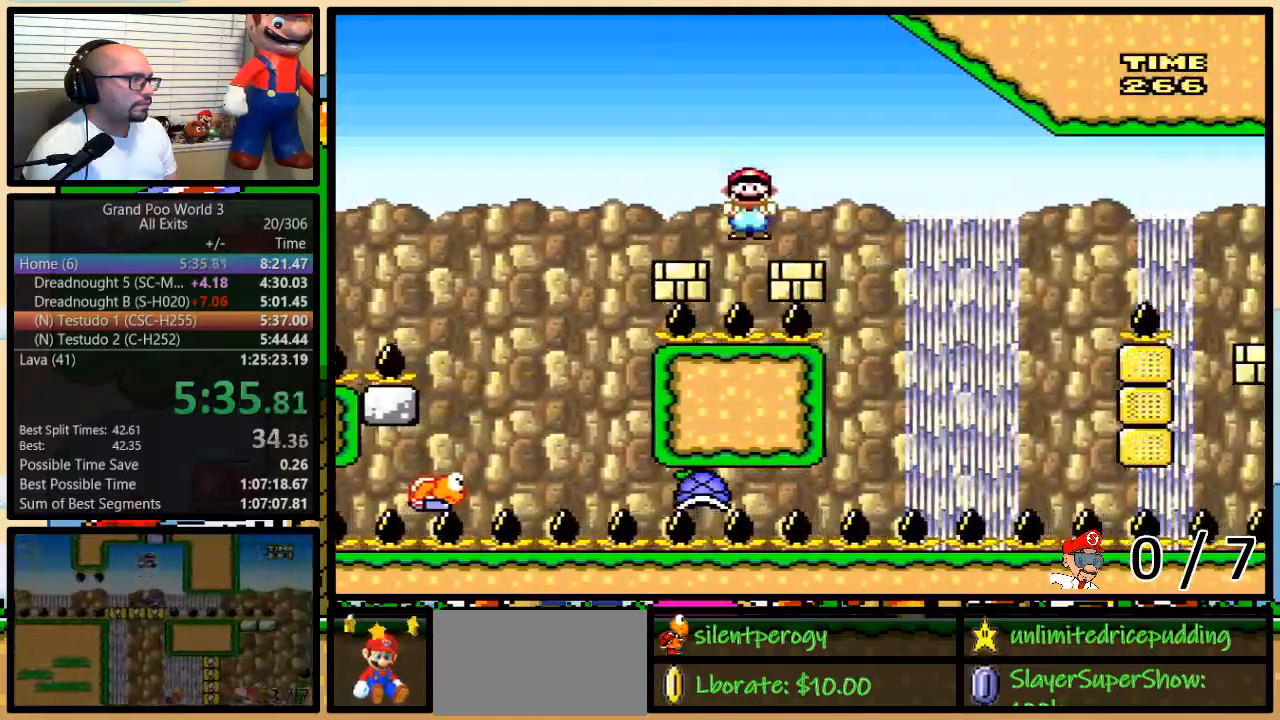
{"dt_ms": 500, "buttons": ["A", "Y", "DPAD_RIGHT"], "events": [[33, "DPAD_LEFT", "down"], [33, "DPAD_RIGHT", "up"], [117, "DPAD_UP", "down"], [150, "DPAD_LEFT", "up"], [150, "DPAD_RIGHT", "down"], [150, "DPAD_UP", "up"], [217, "DPAD_RIGHT", "up"], [433, "DPAD_RIGHT", "down"], [433, "DPAD_UP", "down"], [500, "DPAD_UP", "up"]]}
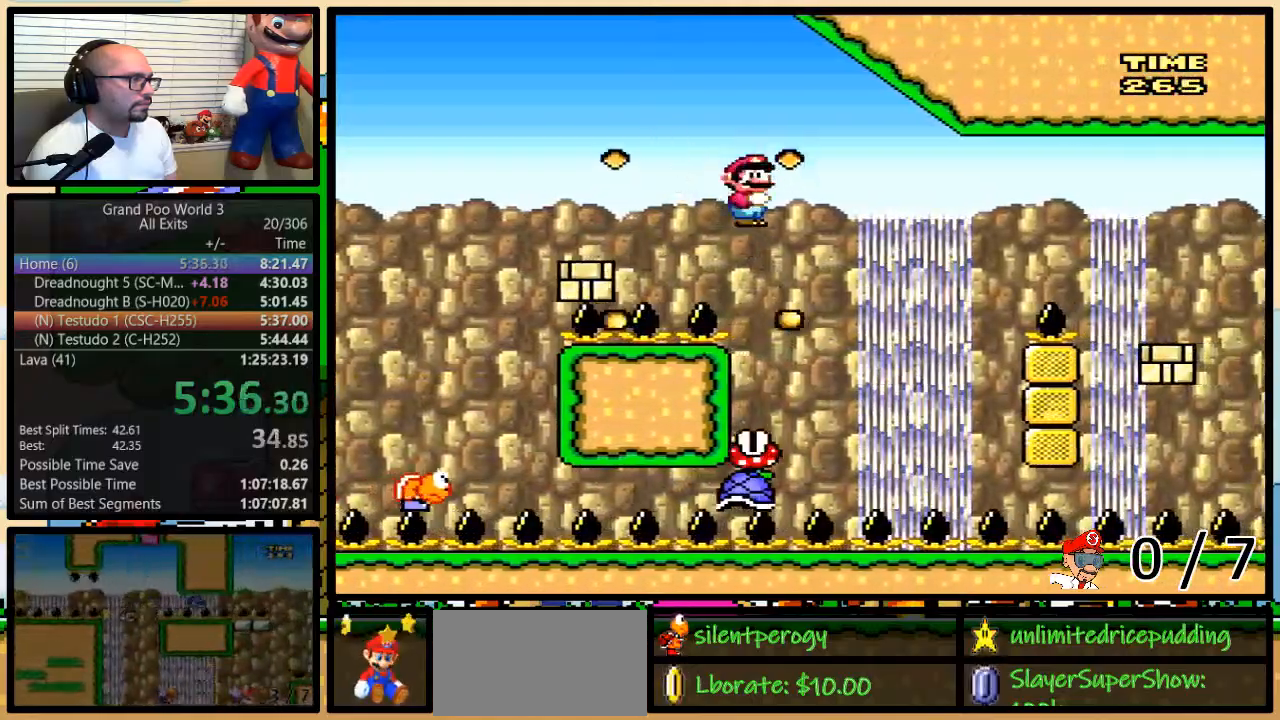
{"dt_ms": 500, "buttons": ["A", "Y", "DPAD_UP", "DPAD_RIGHT"], "events": [[250, "DPAD_LEFT", "down"], [333, "DPAD_LEFT", "up"], [467, "DPAD_UP", "down"]]}
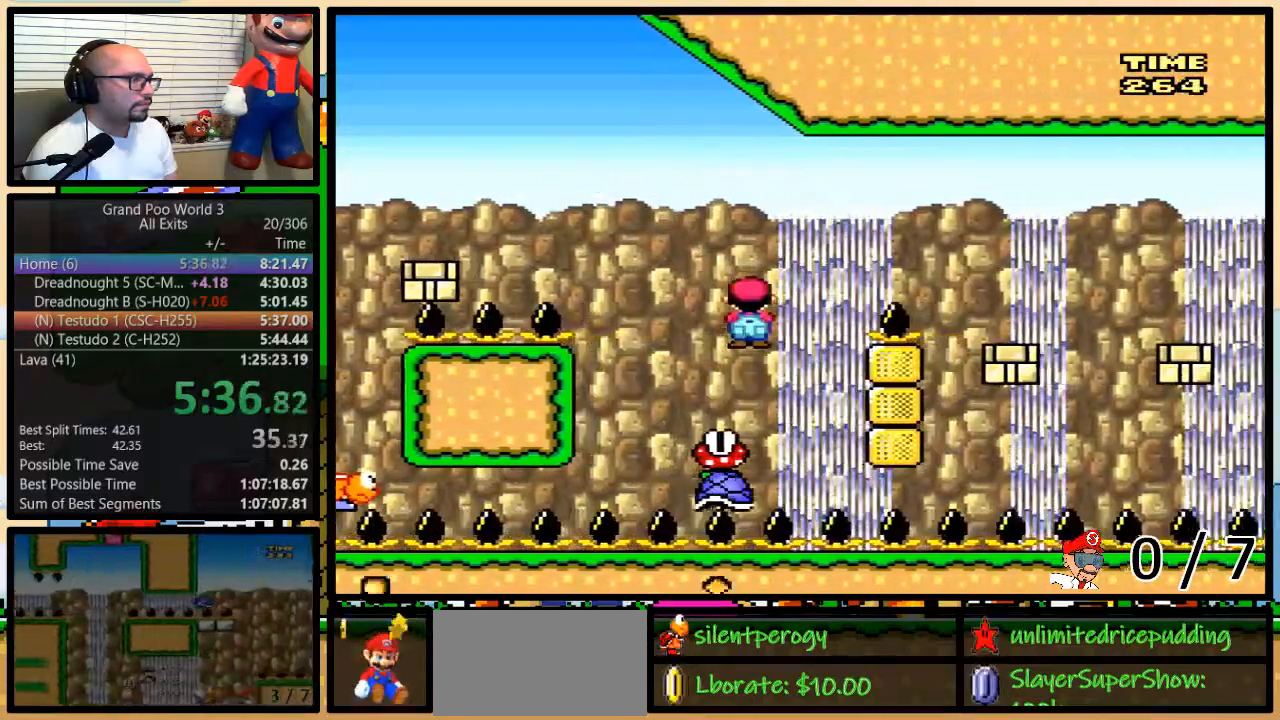
{"dt_ms": 500, "buttons": ["A", "Y", "DPAD_UP", "DPAD_LEFT"]}